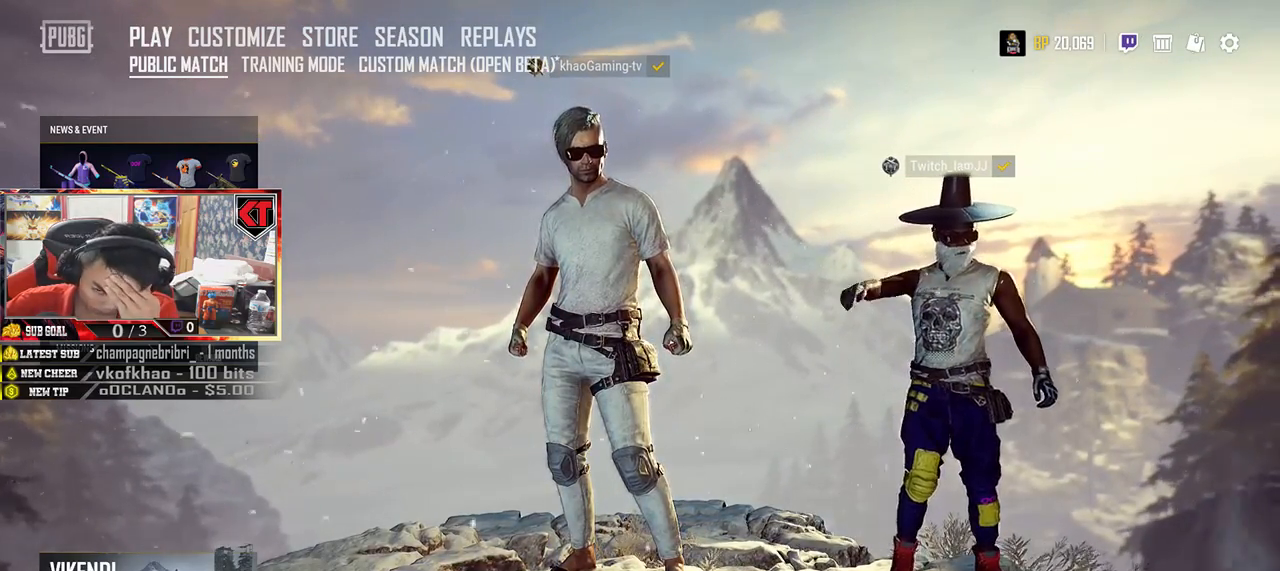
Gameplay with keyboard and mouse; each line is a JSON object with the keys and mouse buttons held at the frame after it. "events" lists presses ("down") and releases ("up") of "a", "c", "ctrl", "d", "e", "f", "q", "r", "s", "shift", "space", "tab", "v", "w", "x", "z", "mouse_left", "mouse_wheel" and "mouse_right" between this image and that frame as [ms after this image, input, new state], when the widget could be followed in between. "mouse_left", "mouse_wheel", "mouse_right" = the "left", "wheel", "right" buttons of the "mouse" list. No other keys are recorded. "wheel" means that the mouse wheel is clicked or scrolled. Mouse movement is not recorded.
{"keys": [], "mouse": [], "events": [[17, "w", "up"]]}
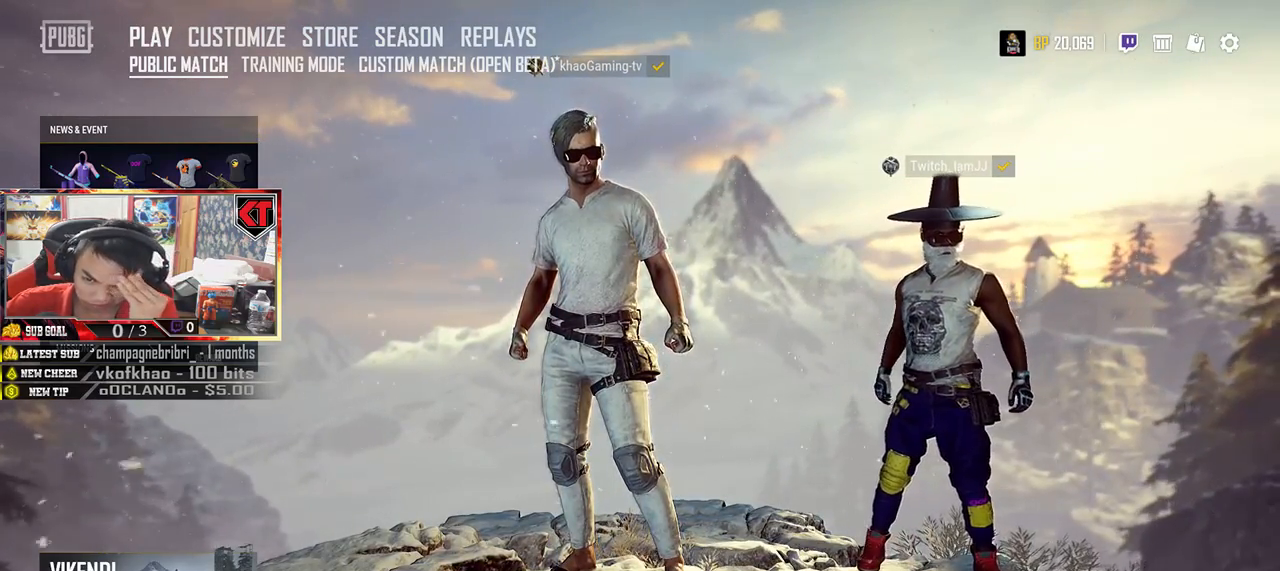
{"keys": [], "mouse": [], "events": []}
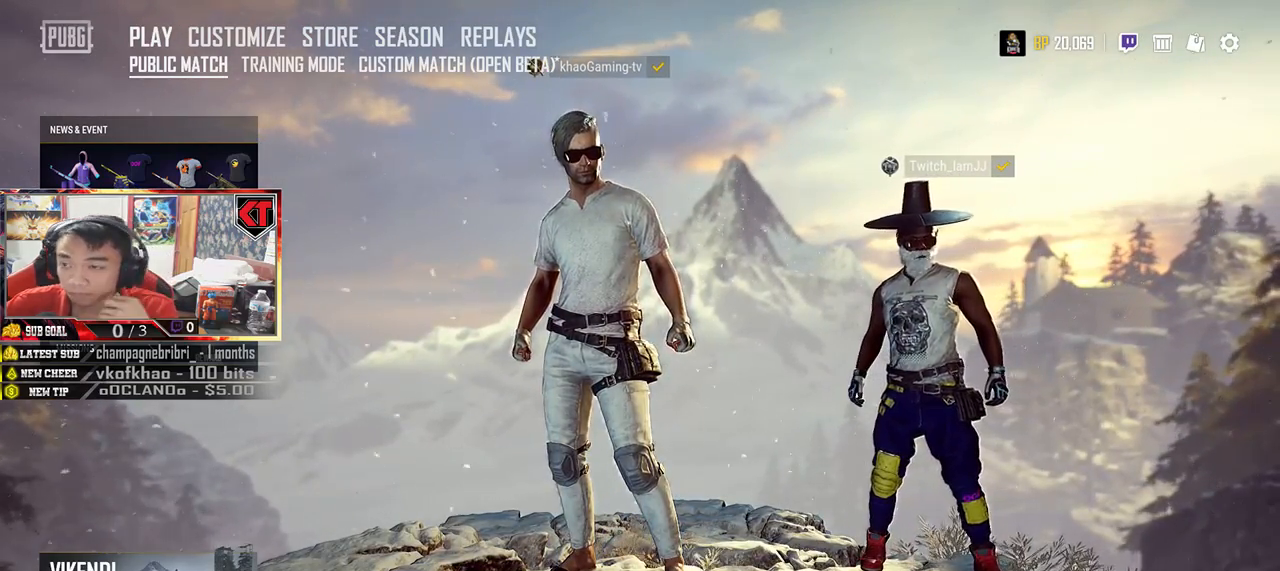
{"keys": [], "mouse": [], "events": []}
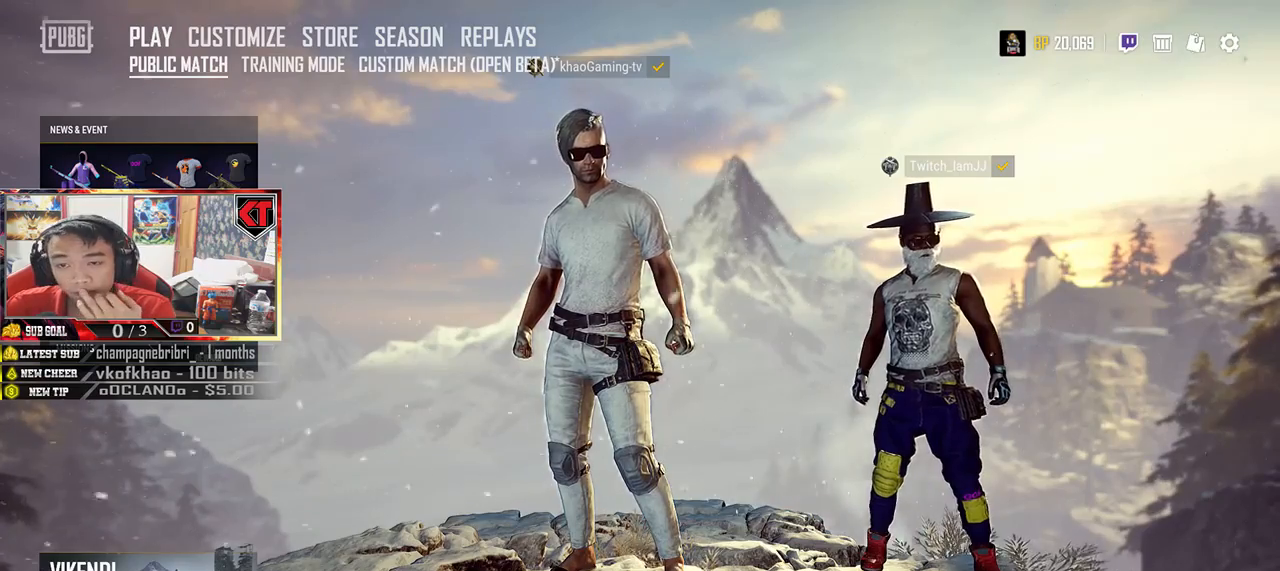
{"keys": [], "mouse": [], "events": []}
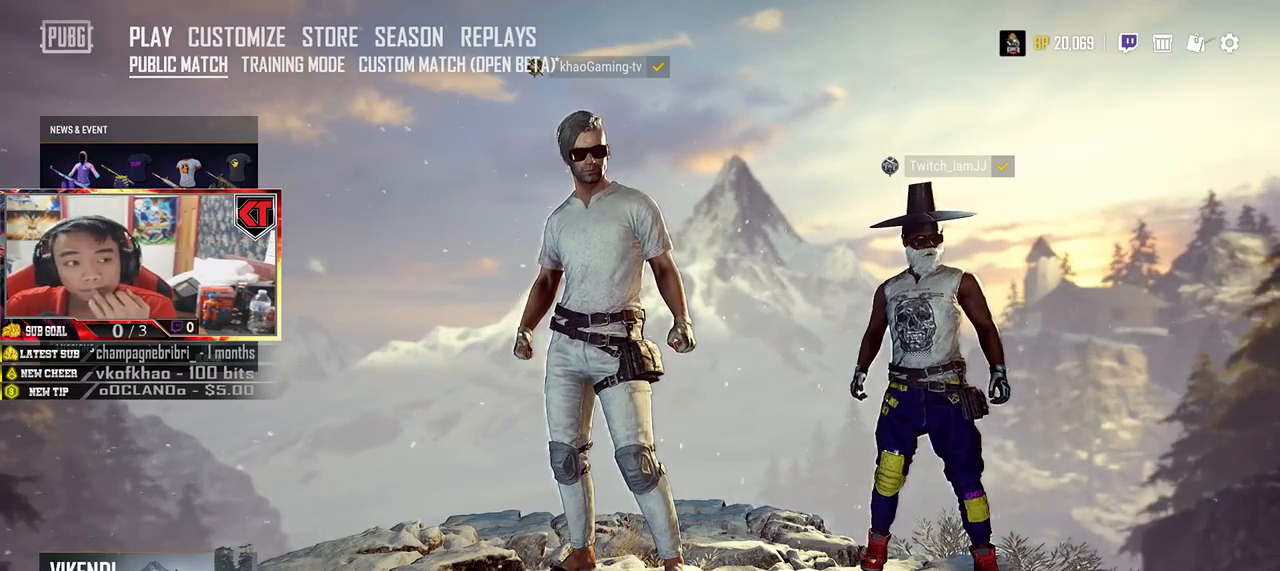
{"keys": [], "mouse": [], "events": []}
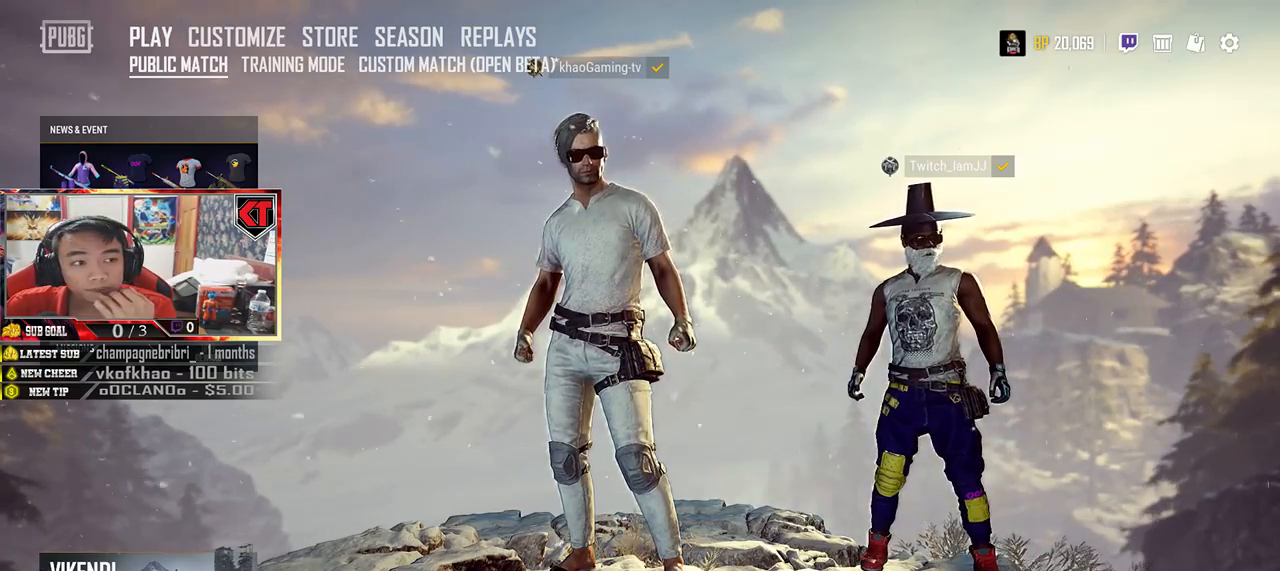
{"keys": [], "mouse": [], "events": []}
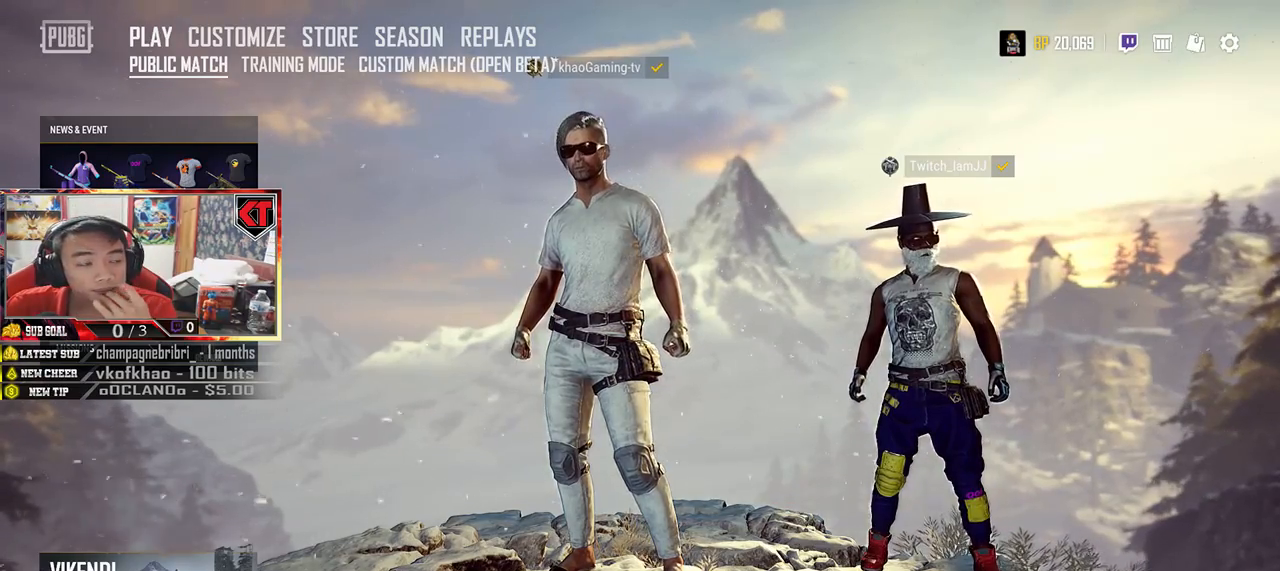
{"keys": [], "mouse": [], "events": []}
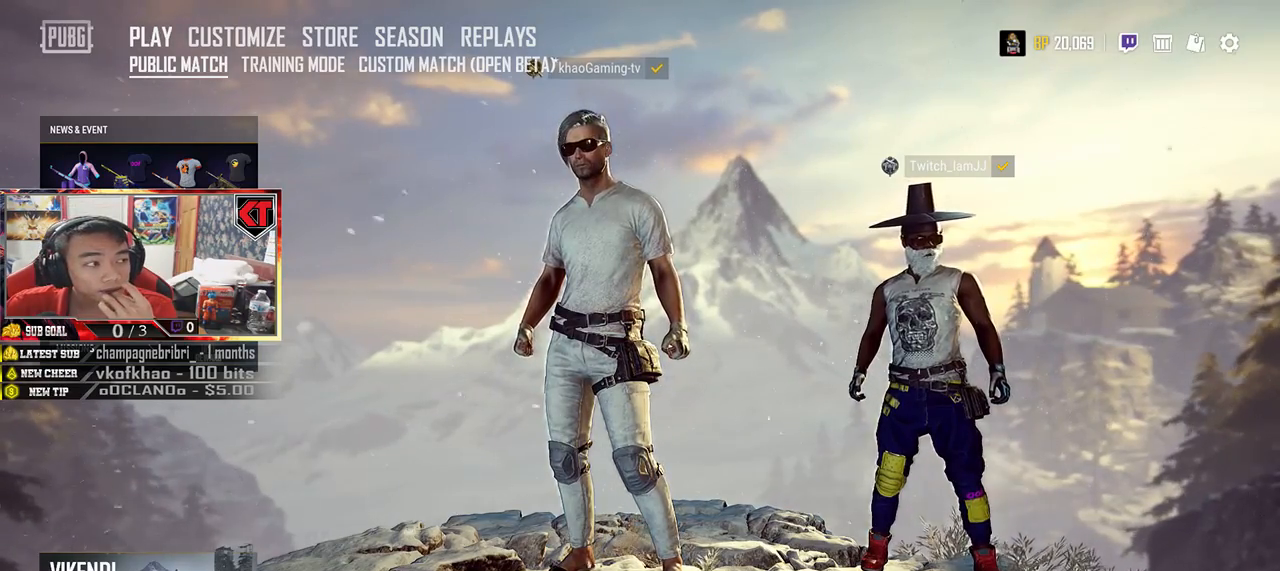
{"keys": [], "mouse": [], "events": []}
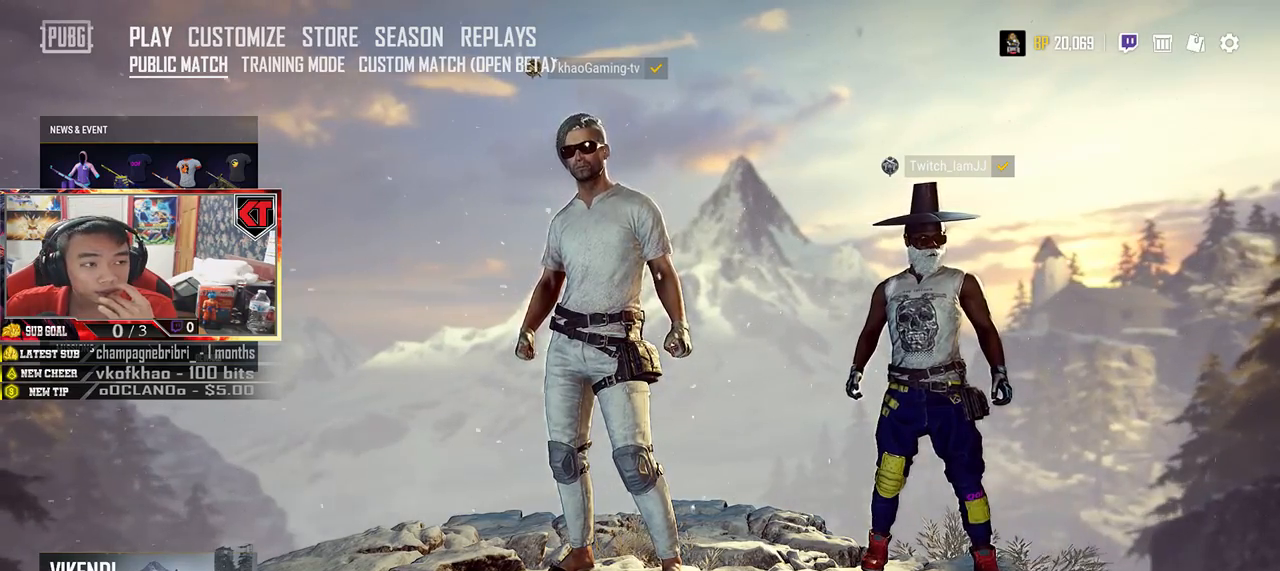
{"keys": [], "mouse": [], "events": []}
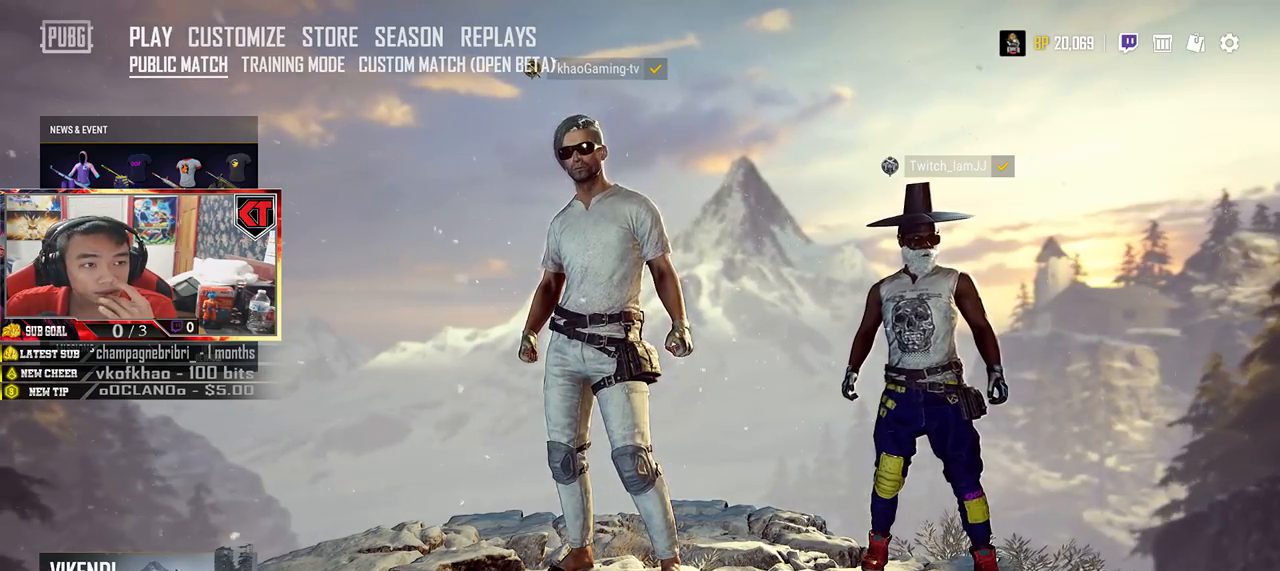
{"keys": [], "mouse": [], "events": []}
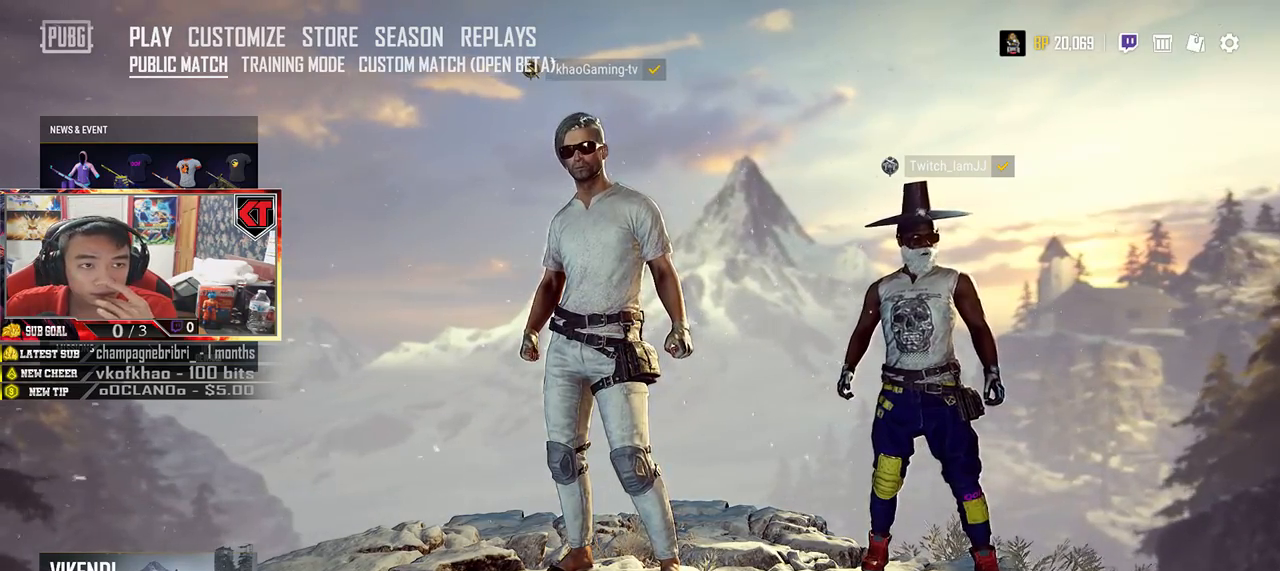
{"keys": [], "mouse": [], "events": []}
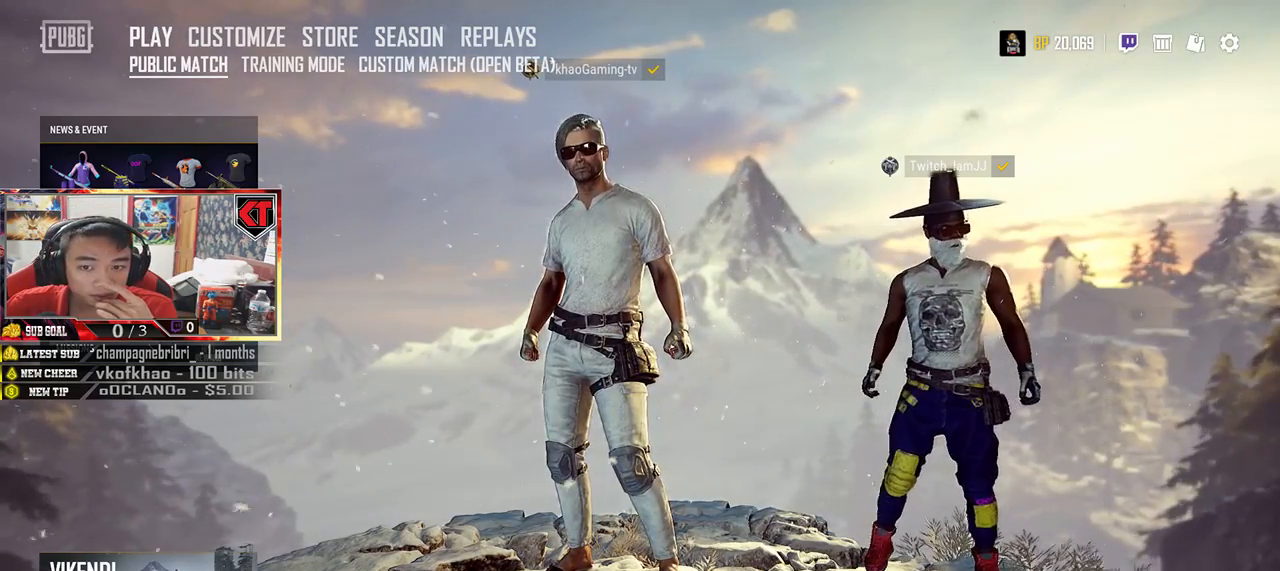
{"keys": ["w"], "mouse": []}
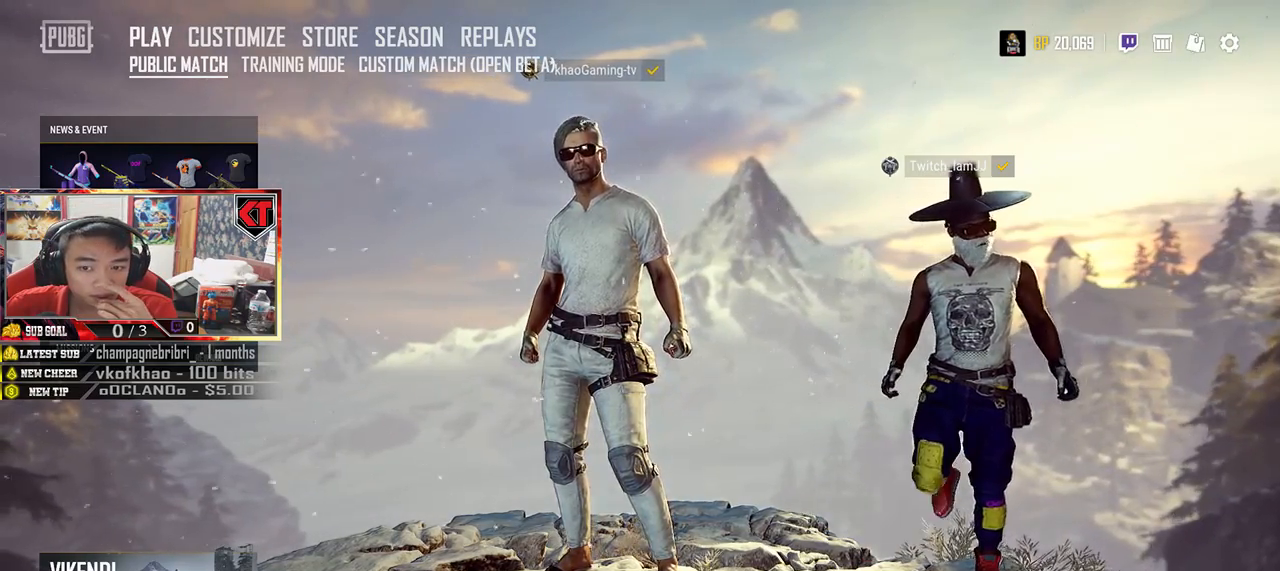
{"keys": ["w"], "mouse": [], "events": [[100, "w", "up"], [400, "w", "down"]]}
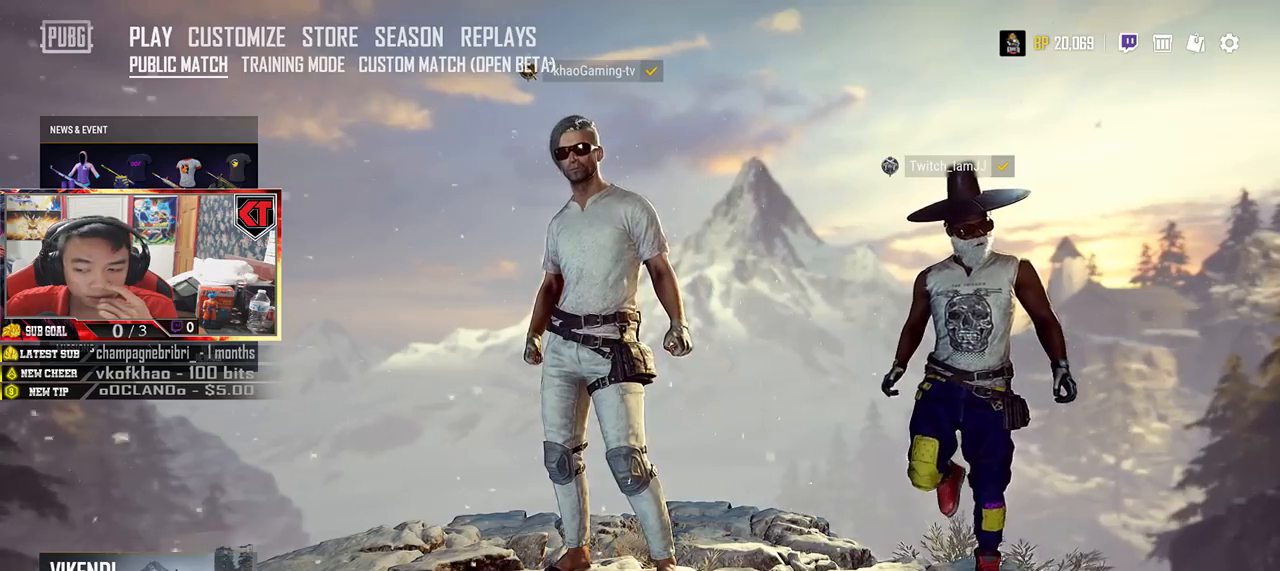
{"keys": [], "mouse": [], "events": [[200, "w", "up"]]}
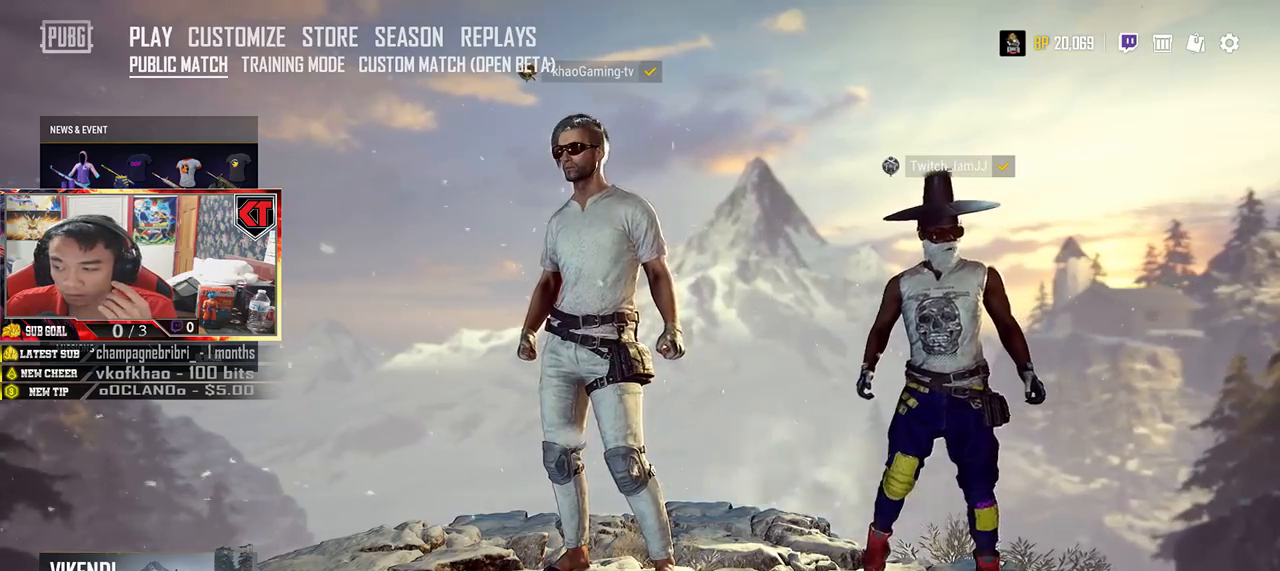
{"keys": [], "mouse": [], "events": []}
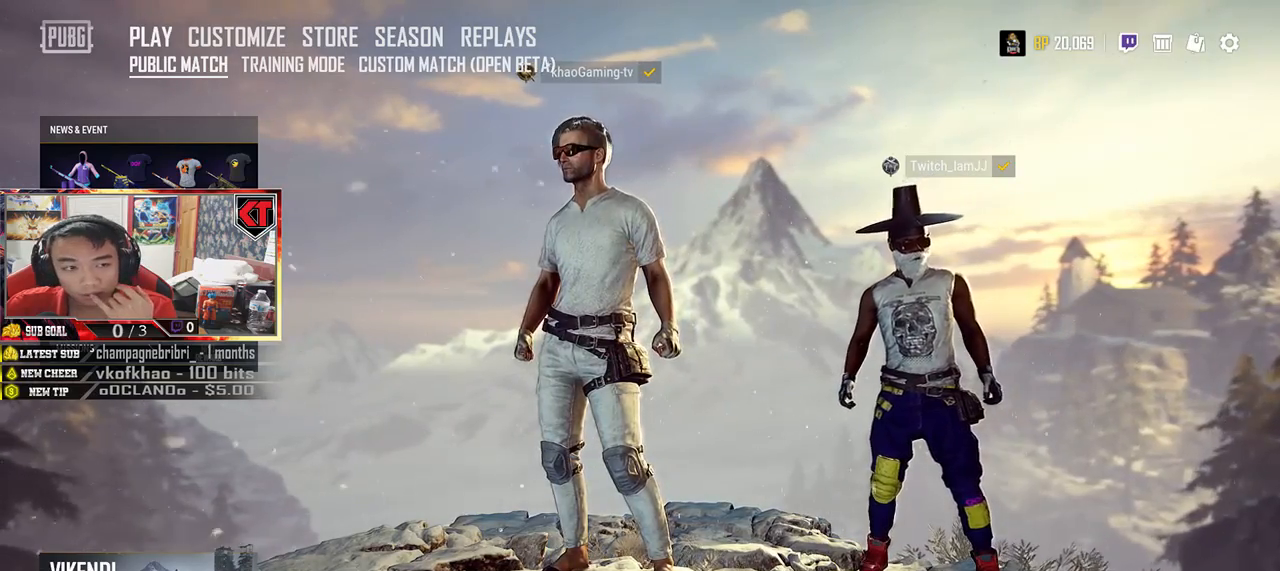
{"keys": [], "mouse": [], "events": []}
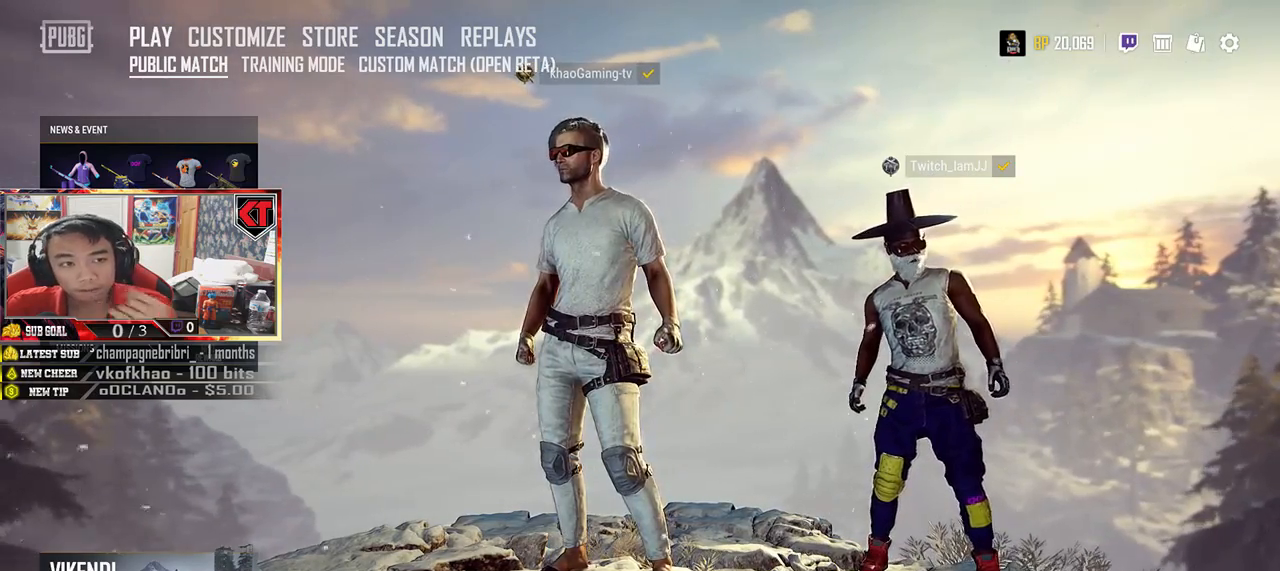
{"keys": [], "mouse": [], "events": []}